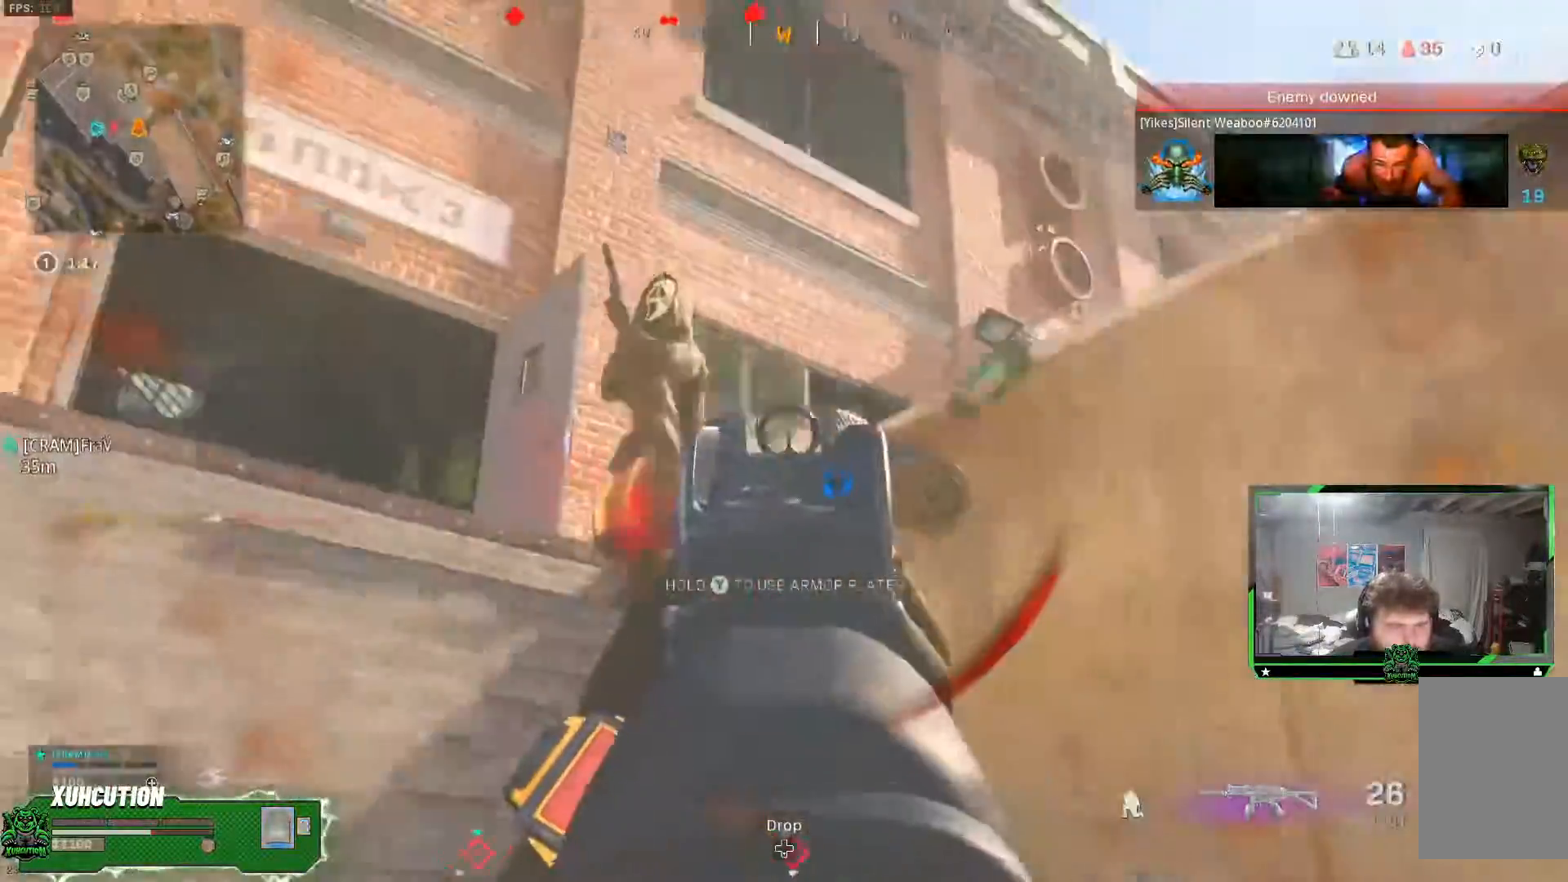
Gameplay with a controller (Xbox layout); each line is a JSON object with the inputs held at the frame after it. "events" lists button and stick changes between this image and that frame as [ms after this image, input, new state], when the widget could be followed in between. Not read: L1 R1.
{"buttons": ["L2", "R2"], "left_stick": "down-left", "right_stick": "center", "events": [[33, "right_stick", "left"], [200, "right_stick", "up"], [300, "right_stick", "center"], [334, "left_stick", "down-left"]]}
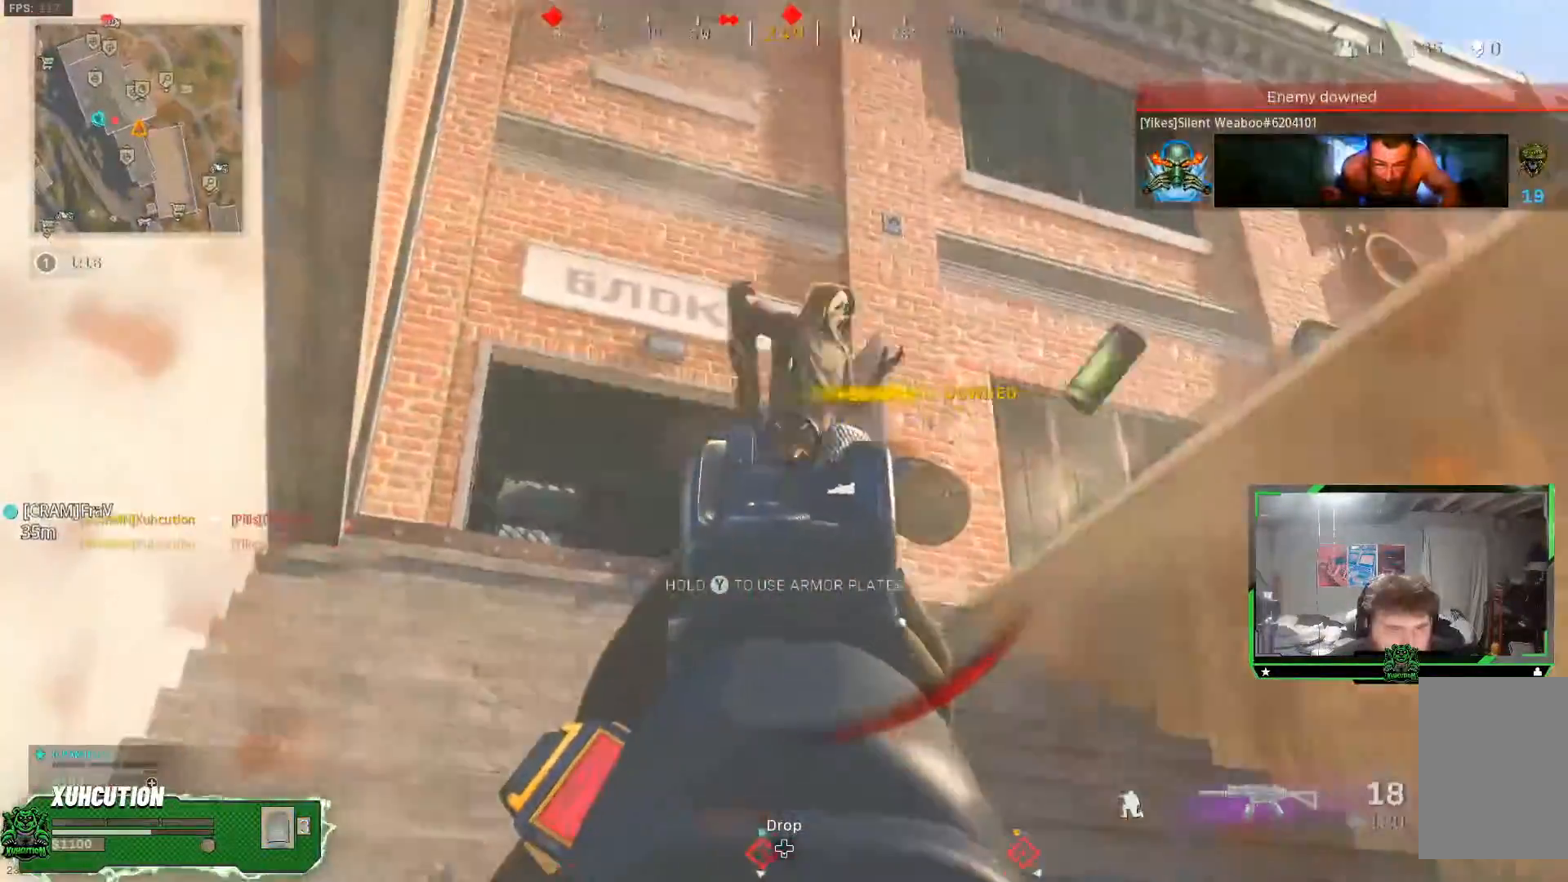
{"buttons": [], "left_stick": "up-right", "right_stick": "left"}
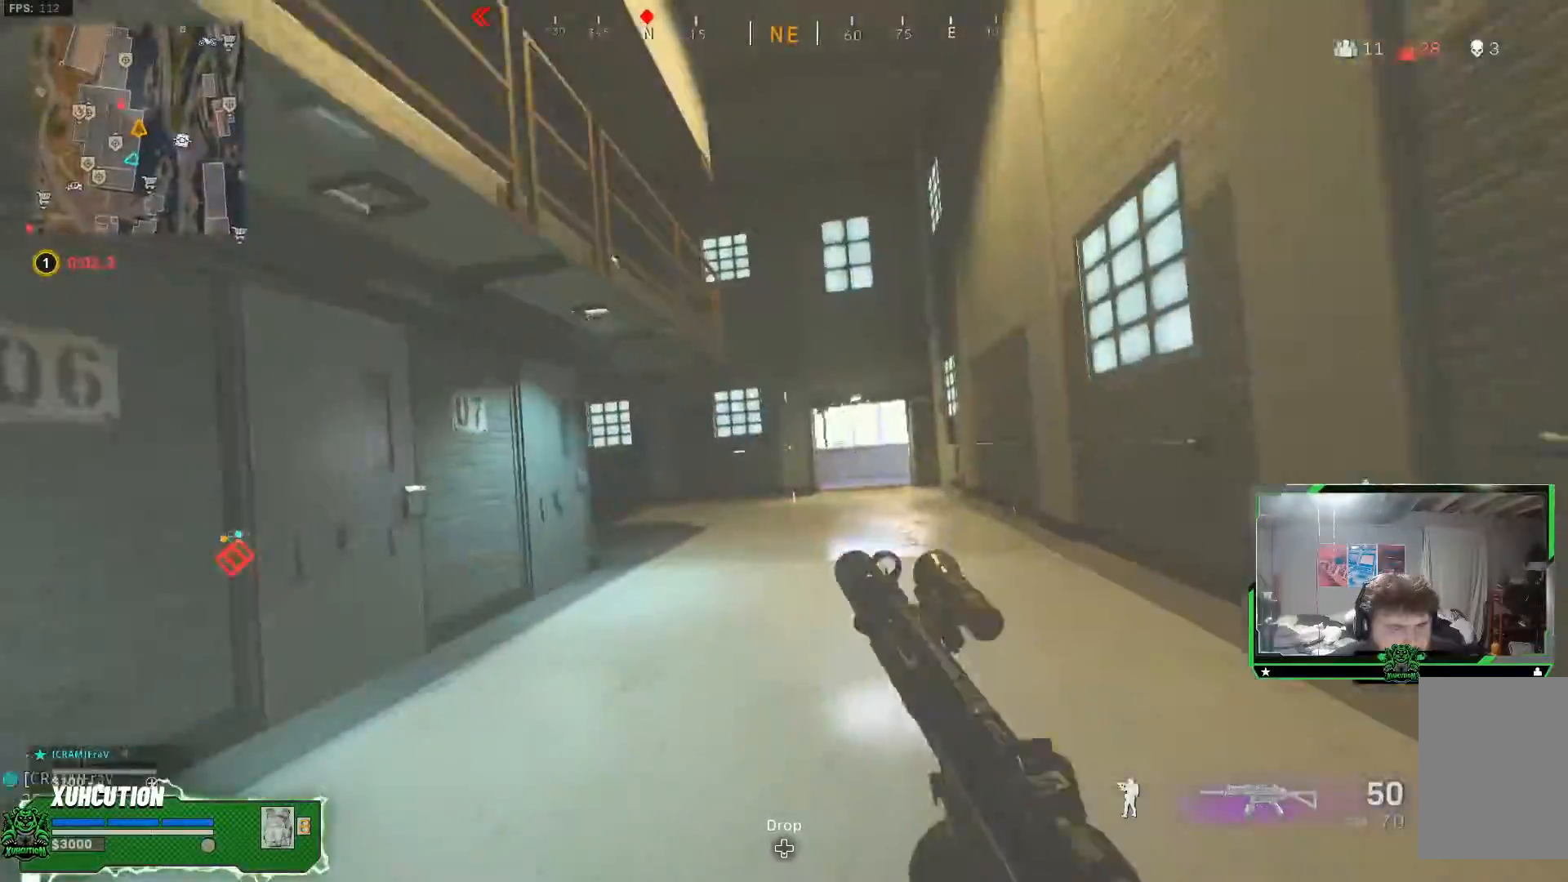
{"buttons": [], "left_stick": "up-right", "right_stick": "center", "events": [[17, "R3", "down"], [67, "A", "down"], [117, "R3", "up"], [150, "L3", "down"], [184, "A", "up"], [184, "right_stick", "center"], [217, "L3", "up"], [317, "L3", "down"], [434, "L3", "up"]]}
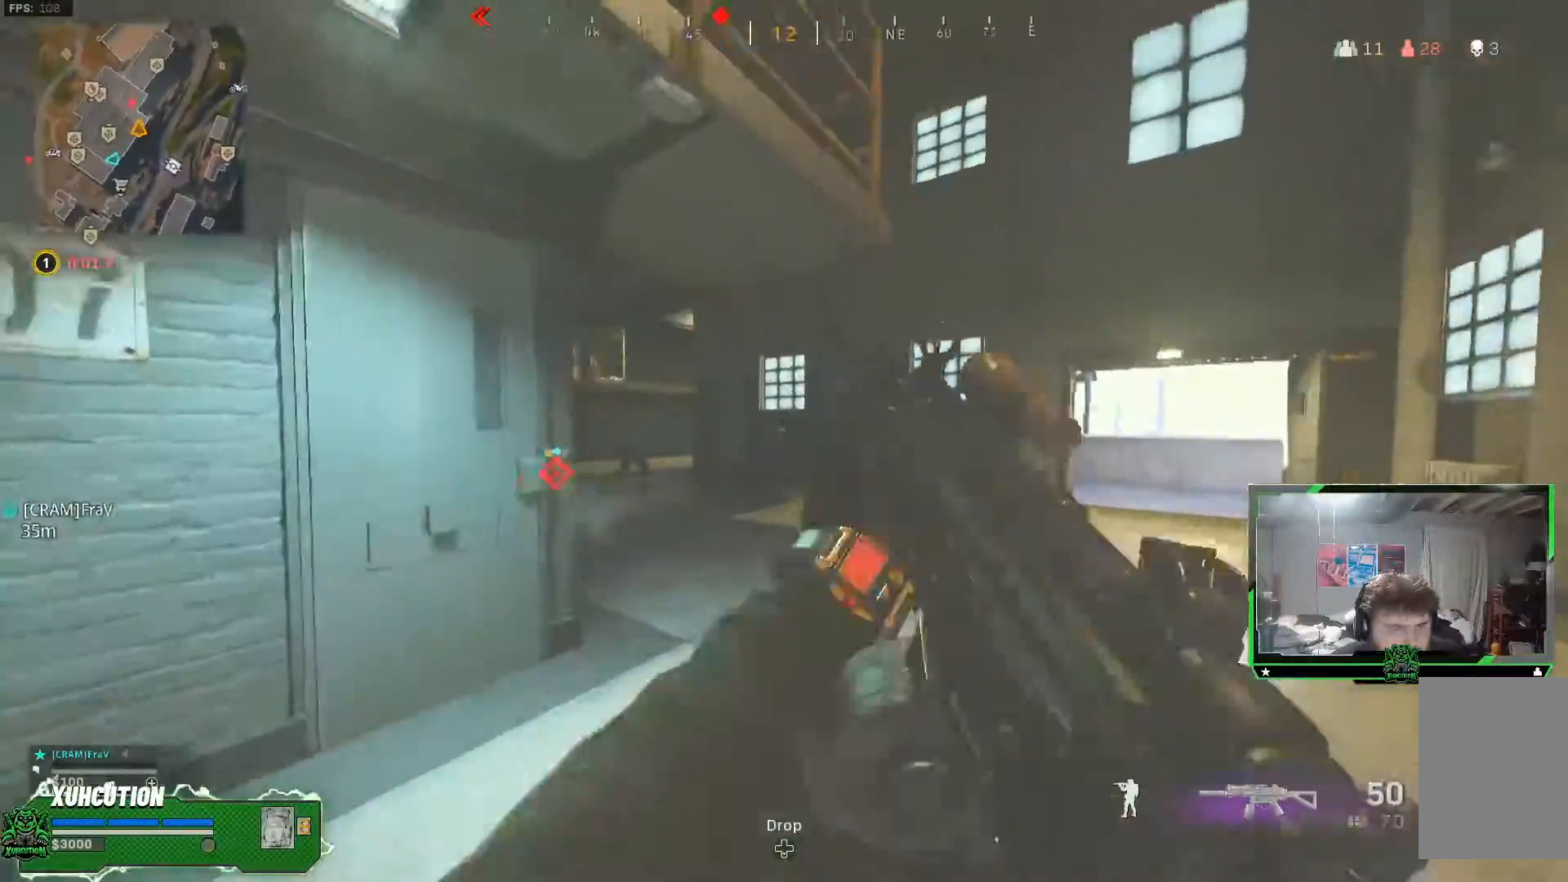
{"buttons": ["L2", "R2"], "left_stick": "down-right", "right_stick": "down-left", "events": [[67, "A", "down"], [167, "A", "up"], [167, "right_stick", "down-left"], [184, "L2", "down"], [217, "R2", "down"], [301, "R3", "down"], [301, "left_stick", "right"], [351, "right_stick", "down-right"], [418, "R3", "up"], [418, "right_stick", "down-left"], [484, "left_stick", "down-right"]]}
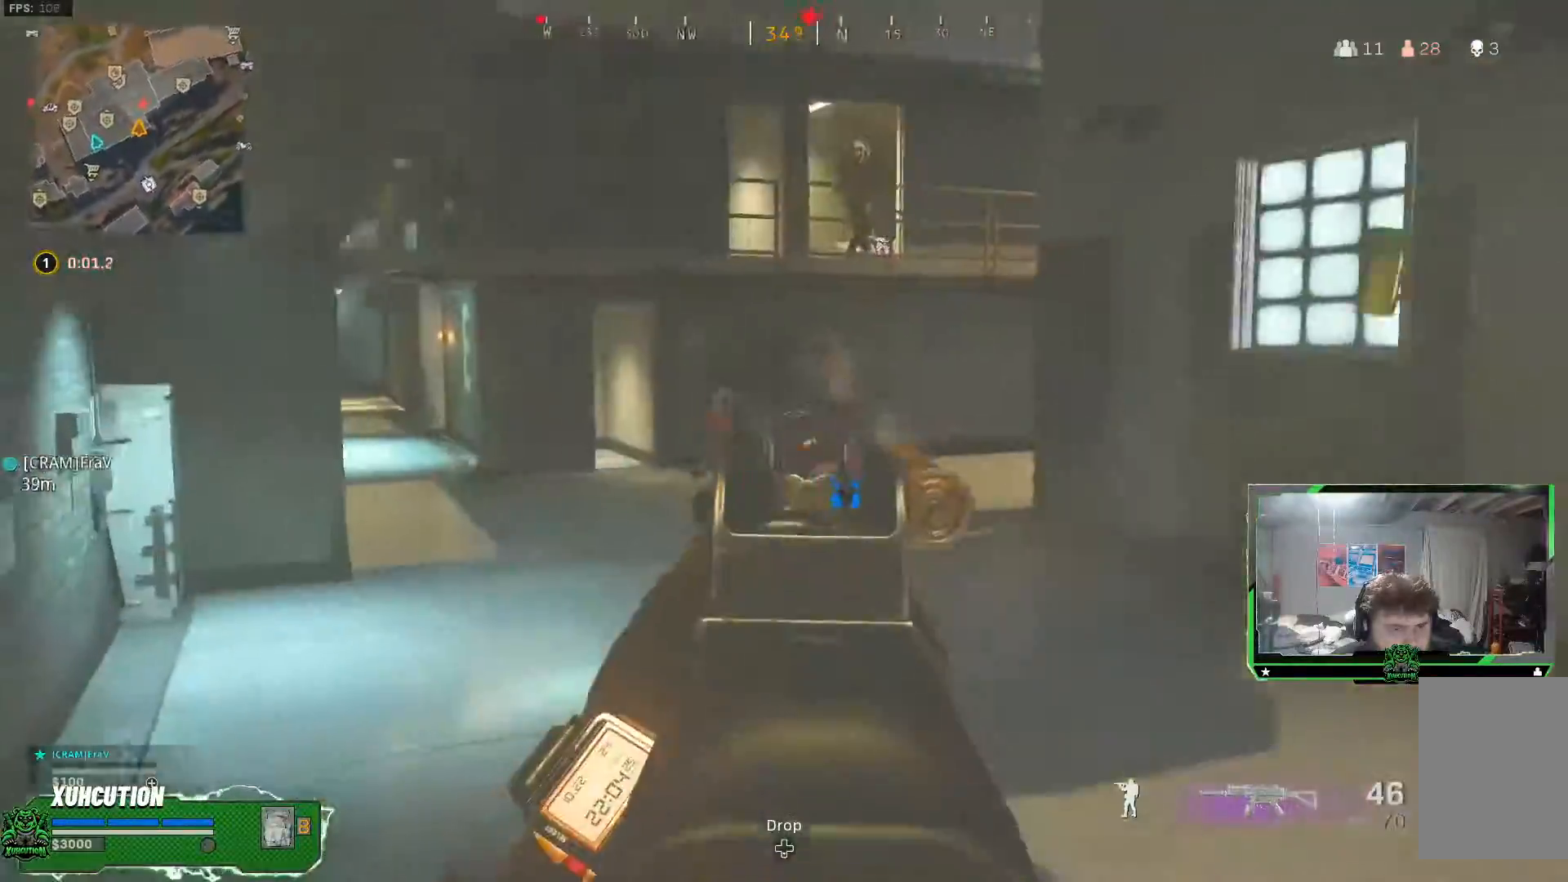
{"buttons": ["L2", "R2"], "left_stick": "down-left", "right_stick": "down-left", "events": [[50, "right_stick", "center"], [300, "left_stick", "down-left"], [334, "right_stick", "down-left"]]}
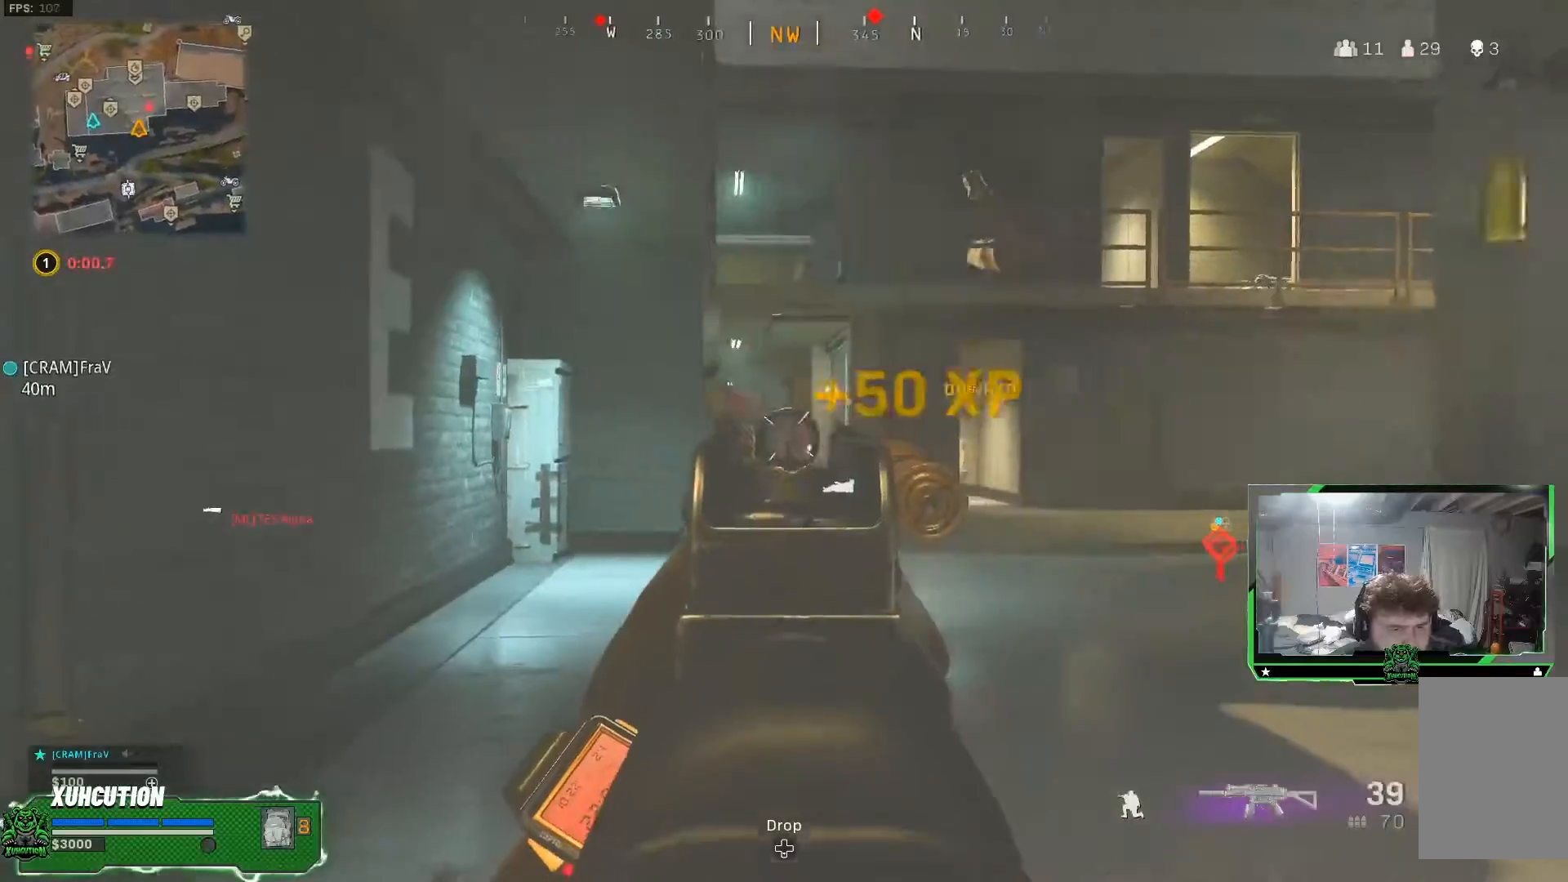
{"buttons": [], "left_stick": "up-left", "right_stick": "left", "events": [[133, "right_stick", "center"], [216, "L2", "up"], [233, "R2", "up"], [233, "right_stick", "left"], [300, "left_stick", "up-left"], [367, "L3", "down"], [500, "L3", "up"]]}
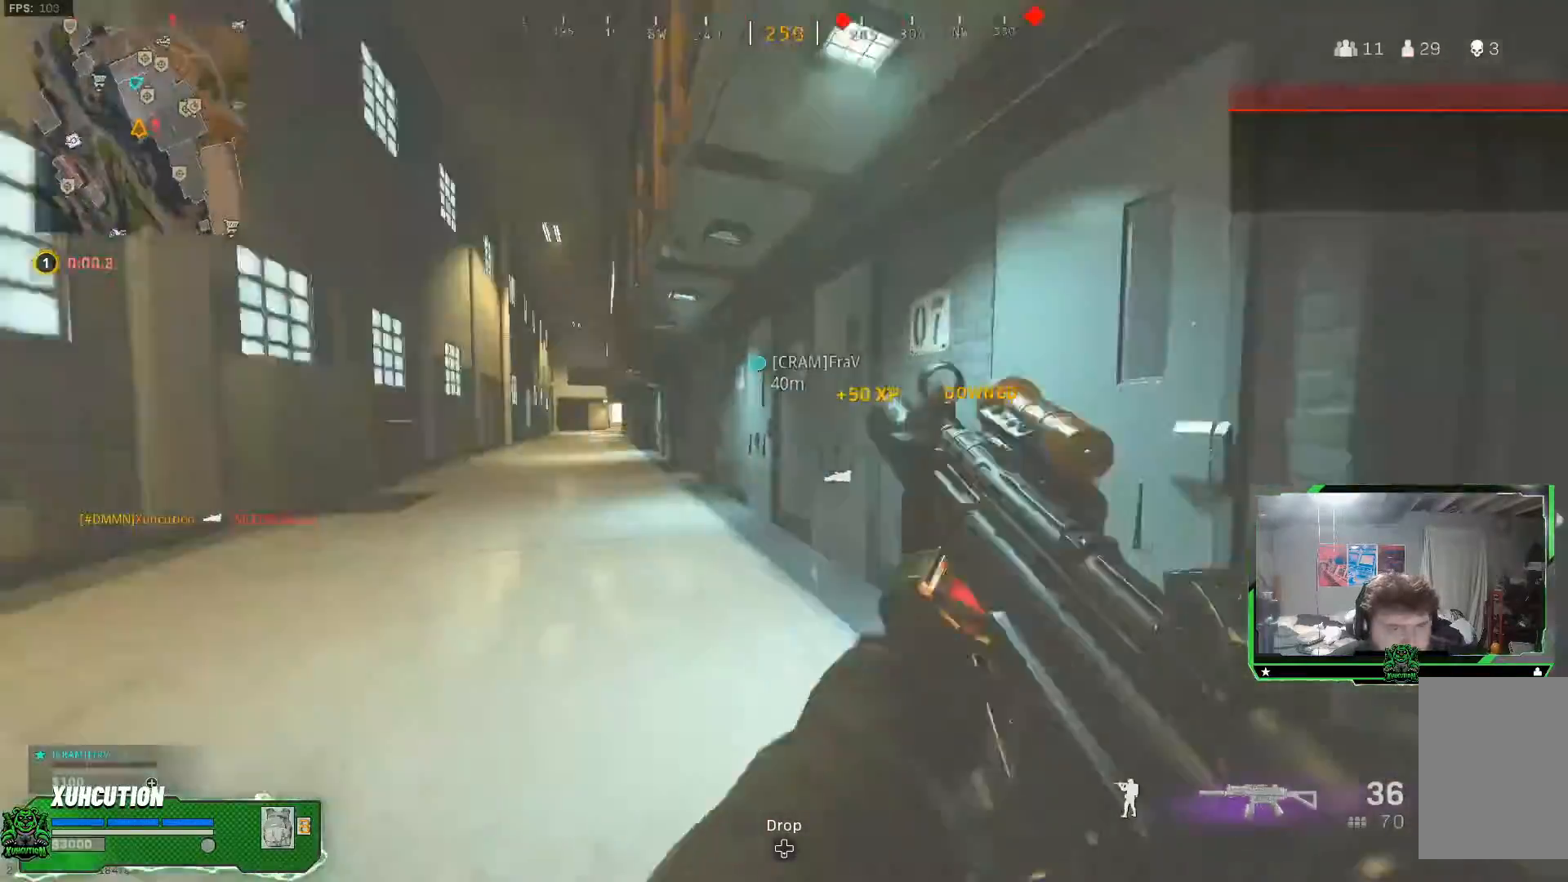
{"buttons": [], "left_stick": "up-right", "right_stick": "center", "events": [[50, "right_stick", "right"], [267, "left_stick", "down"], [450, "right_stick", "center"], [467, "left_stick", "up-right"]]}
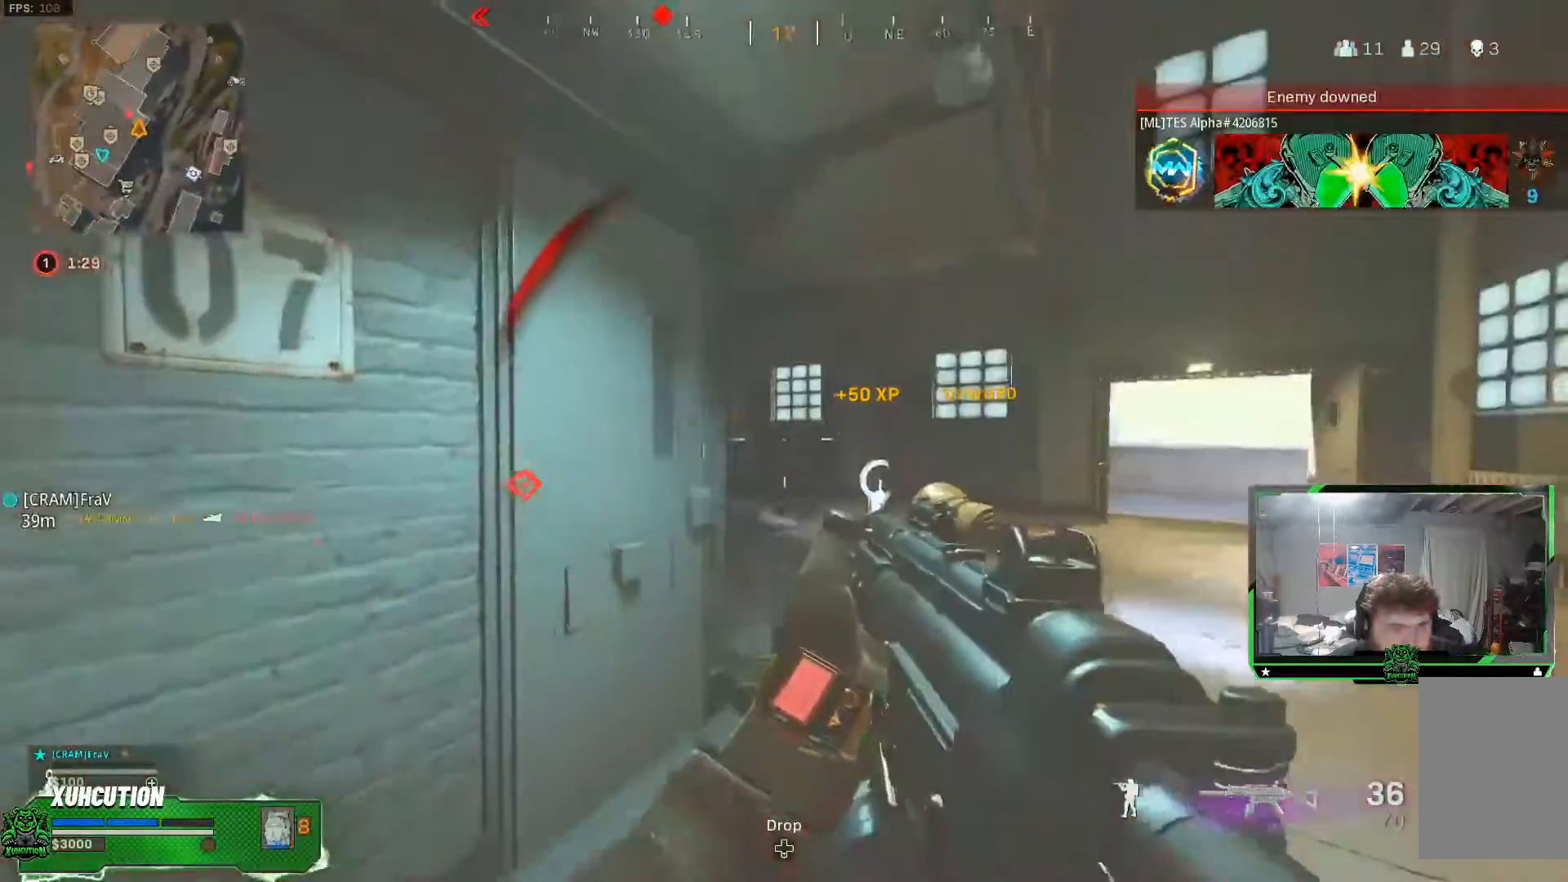
{"buttons": ["L2", "R2"], "left_stick": "up-right", "right_stick": "up-right", "events": [[34, "L3", "down"], [51, "right_stick", "left"], [201, "L3", "up"], [284, "A", "down"], [384, "L2", "down"], [418, "A", "up"], [418, "right_stick", "up-right"], [501, "R2", "down"]]}
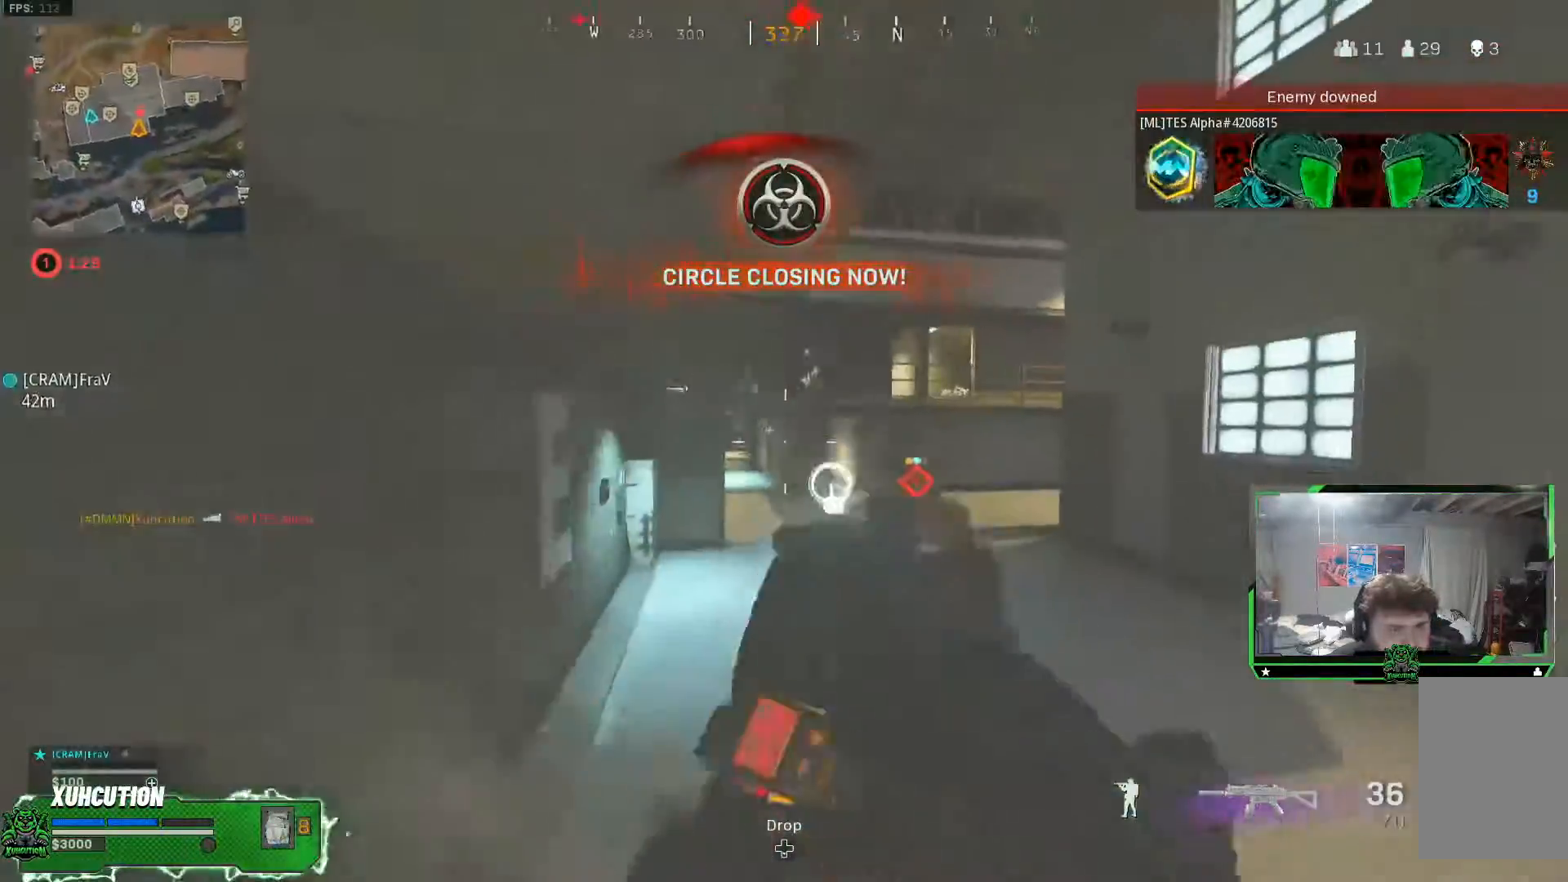
{"buttons": ["L2", "R2"], "left_stick": "down-right", "right_stick": "left", "events": [[83, "left_stick", "right"], [100, "right_stick", "up-left"], [317, "left_stick", "down-right"], [417, "right_stick", "left"]]}
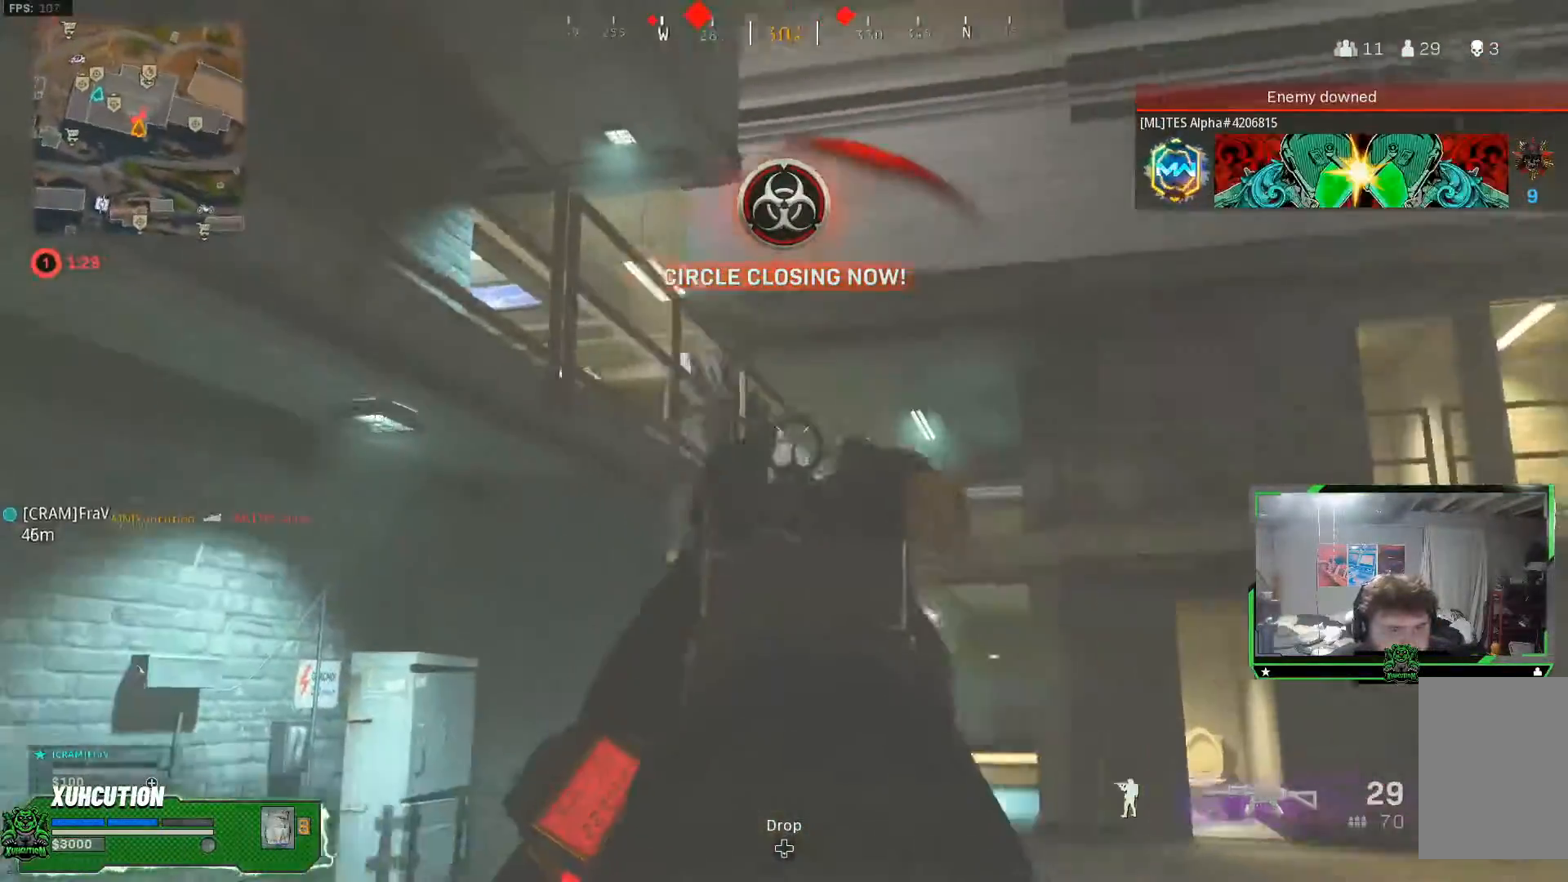
{"buttons": ["L2", "R2"], "left_stick": "down-right", "right_stick": "center", "events": [[100, "right_stick", "center"], [250, "right_stick", "left"], [483, "right_stick", "center"]]}
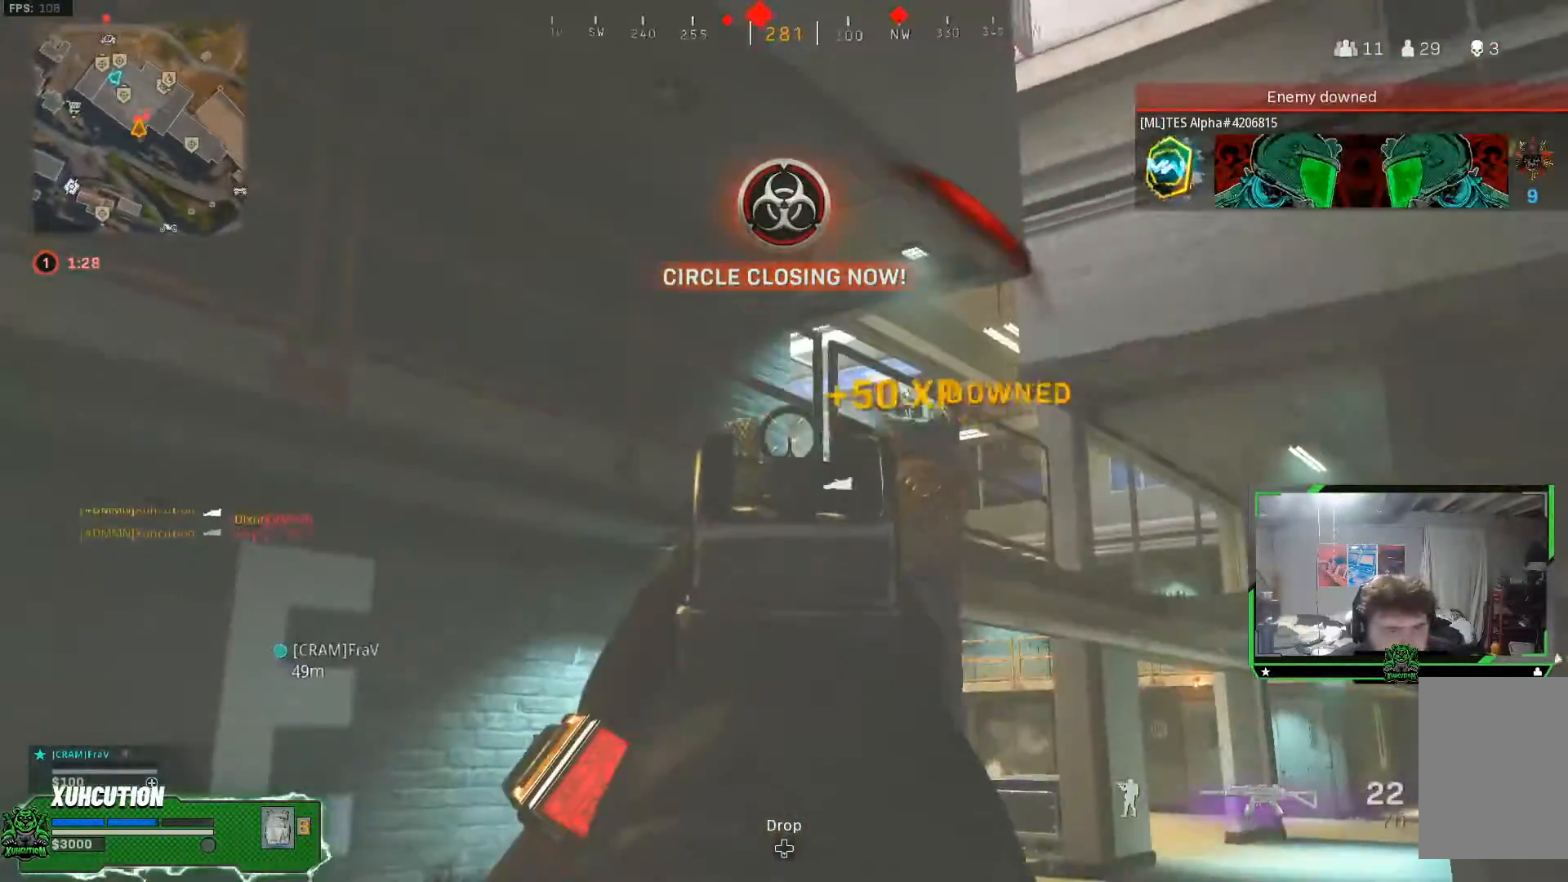
{"buttons": [], "left_stick": "up", "right_stick": "center", "events": [[150, "right_stick", "down-left"], [167, "left_stick", "down"], [334, "left_stick", "center"], [334, "right_stick", "down"], [384, "L2", "up"], [417, "left_stick", "up"], [434, "R2", "up"], [434, "right_stick", "center"]]}
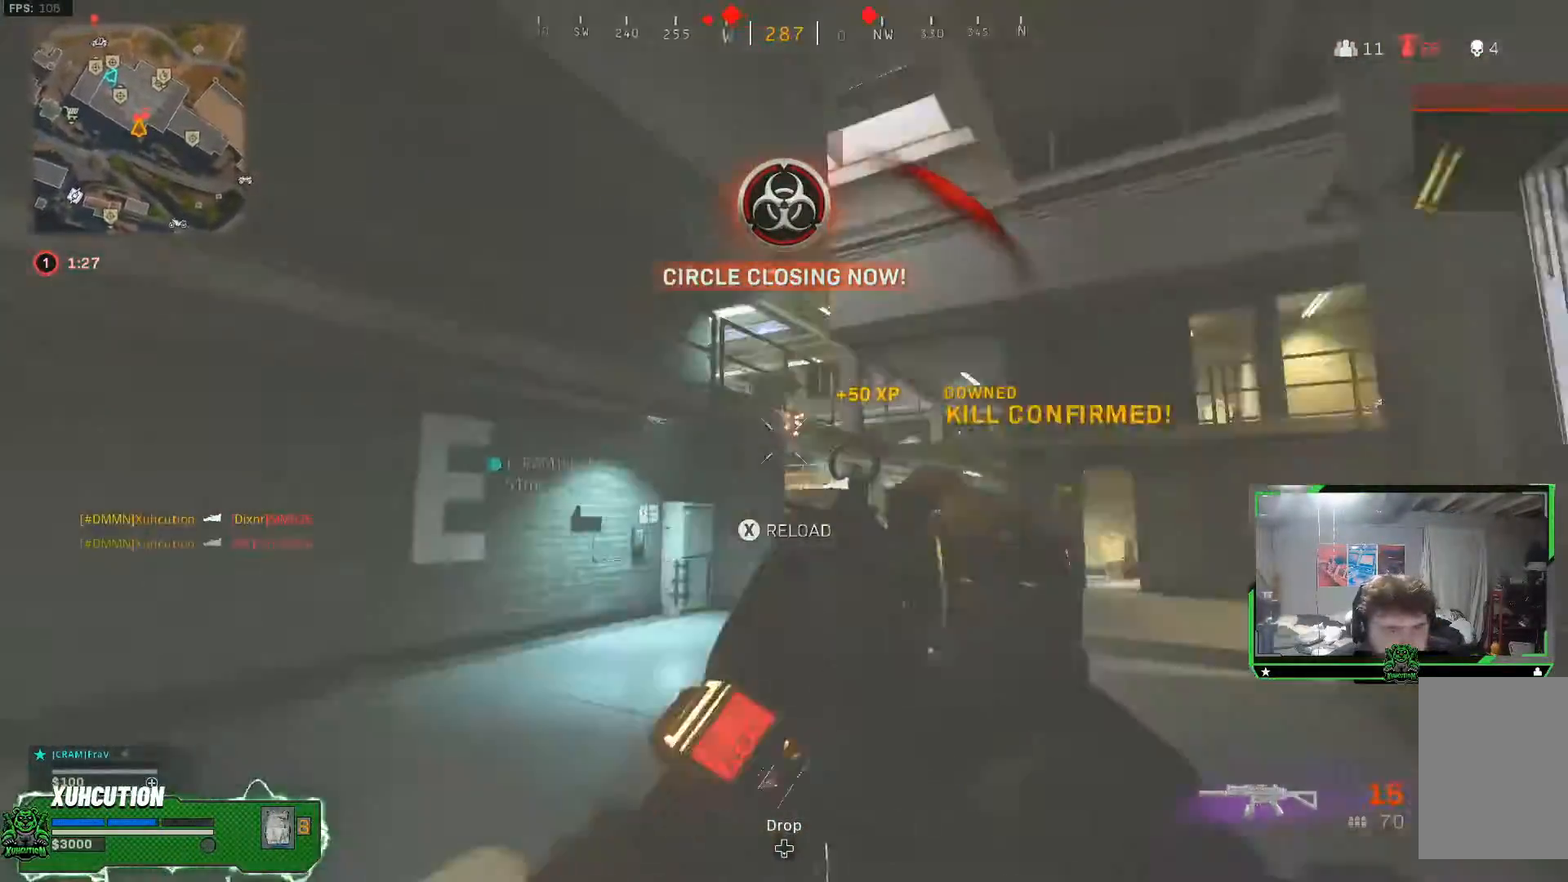
{"buttons": ["A"], "left_stick": "right", "right_stick": "left", "events": [[17, "L3", "down"], [134, "L3", "up"], [167, "left_stick", "up-right"], [401, "A", "down"], [501, "left_stick", "right"], [501, "right_stick", "left"]]}
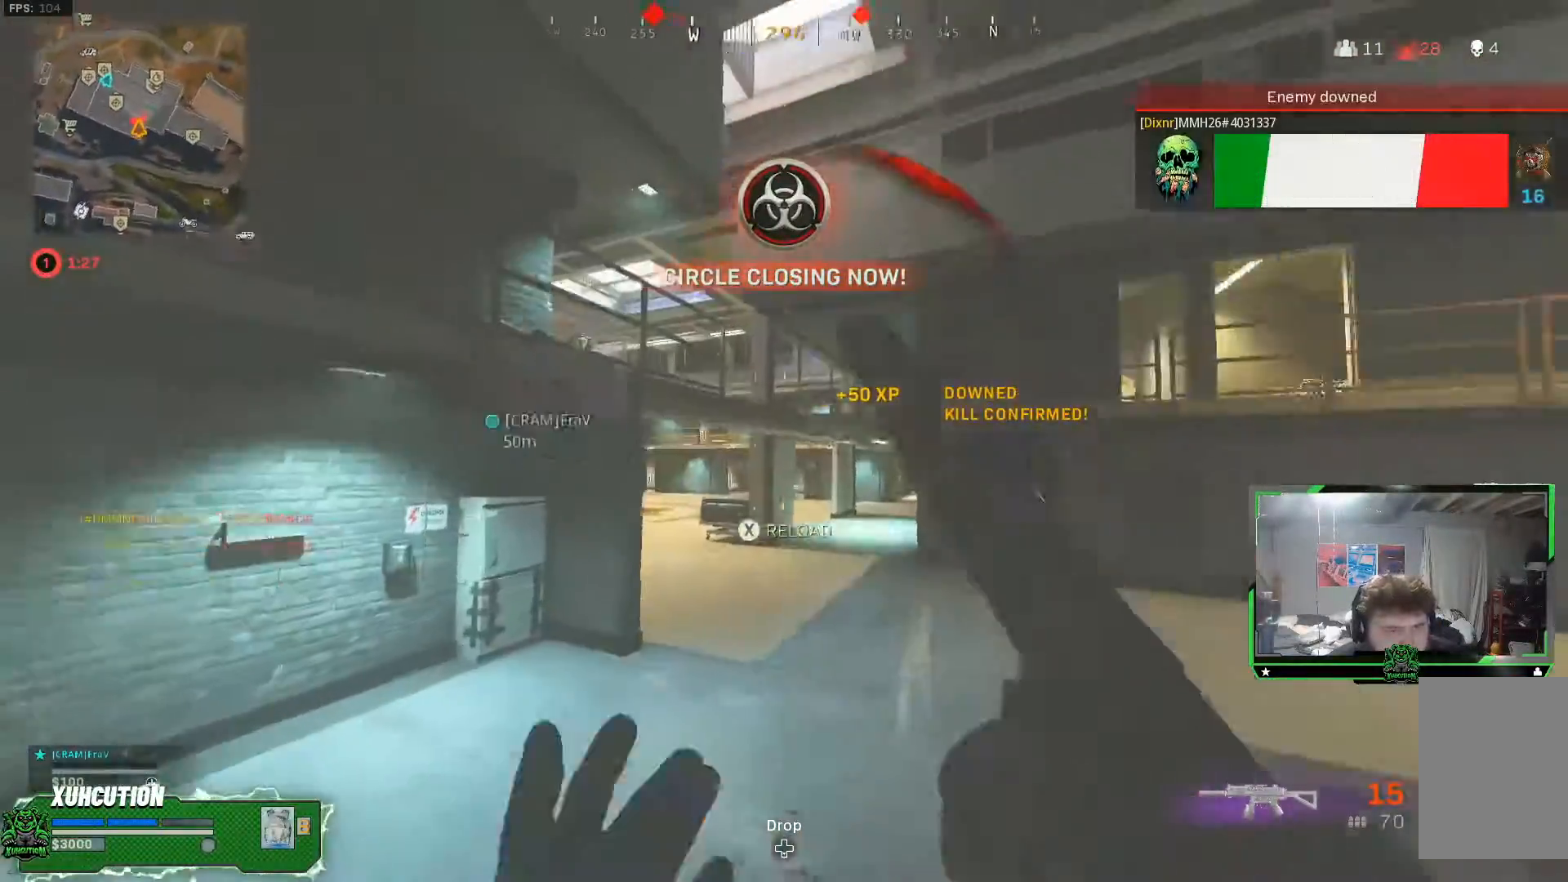
{"buttons": [], "left_stick": "up", "right_stick": "up-left", "events": [[17, "A", "up"], [133, "right_stick", "center"], [184, "left_stick", "down-right"], [284, "left_stick", "down"], [334, "right_stick", "up-left"], [384, "left_stick", "up"]]}
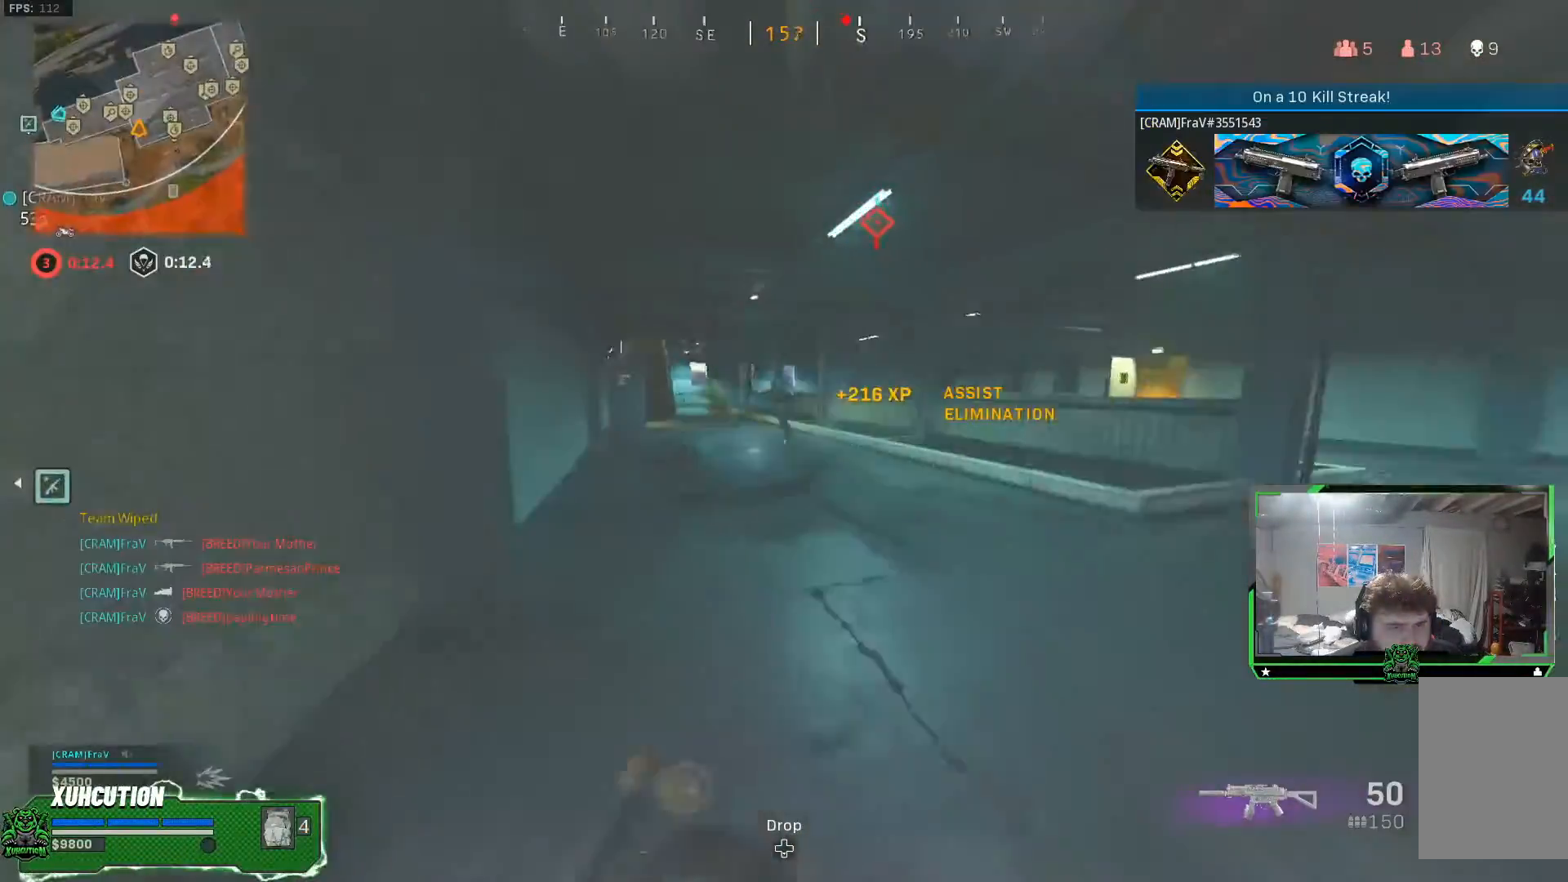
{"buttons": ["L2", "R2"], "left_stick": "left", "right_stick": "down", "events": [[33, "L2", "down"], [100, "right_stick", "up"], [150, "R2", "down"], [216, "left_stick", "up-left"], [367, "right_stick", "down"], [433, "left_stick", "left"]]}
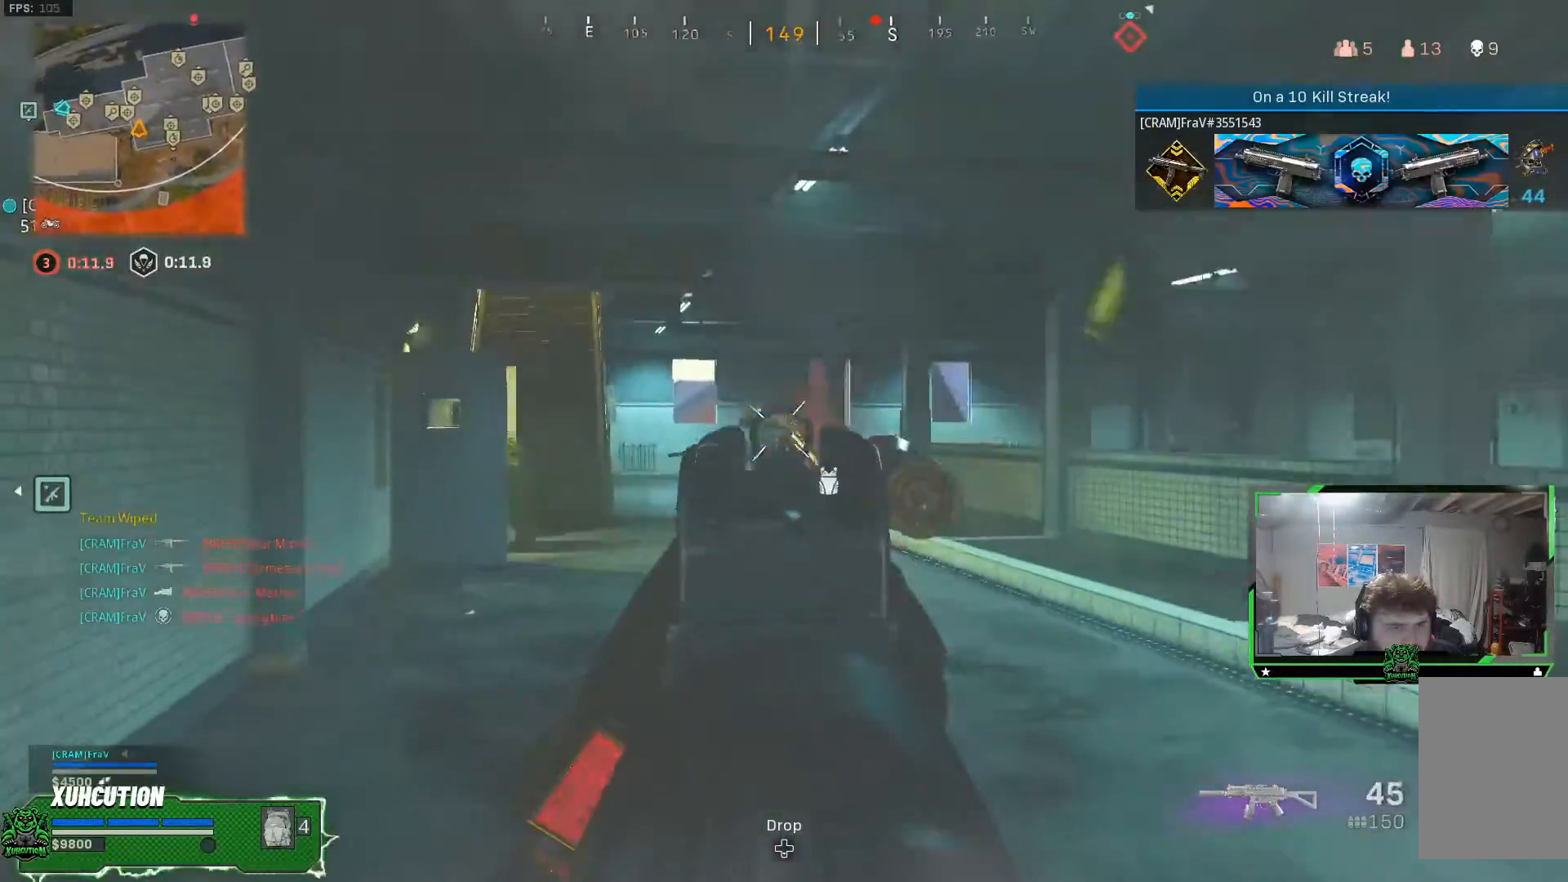
{"buttons": ["L2", "R2"], "left_stick": "down-right", "right_stick": "down-right", "events": [[100, "right_stick", "down-left"], [250, "left_stick", "down"], [300, "left_stick", "down-right"], [300, "right_stick", "down-right"]]}
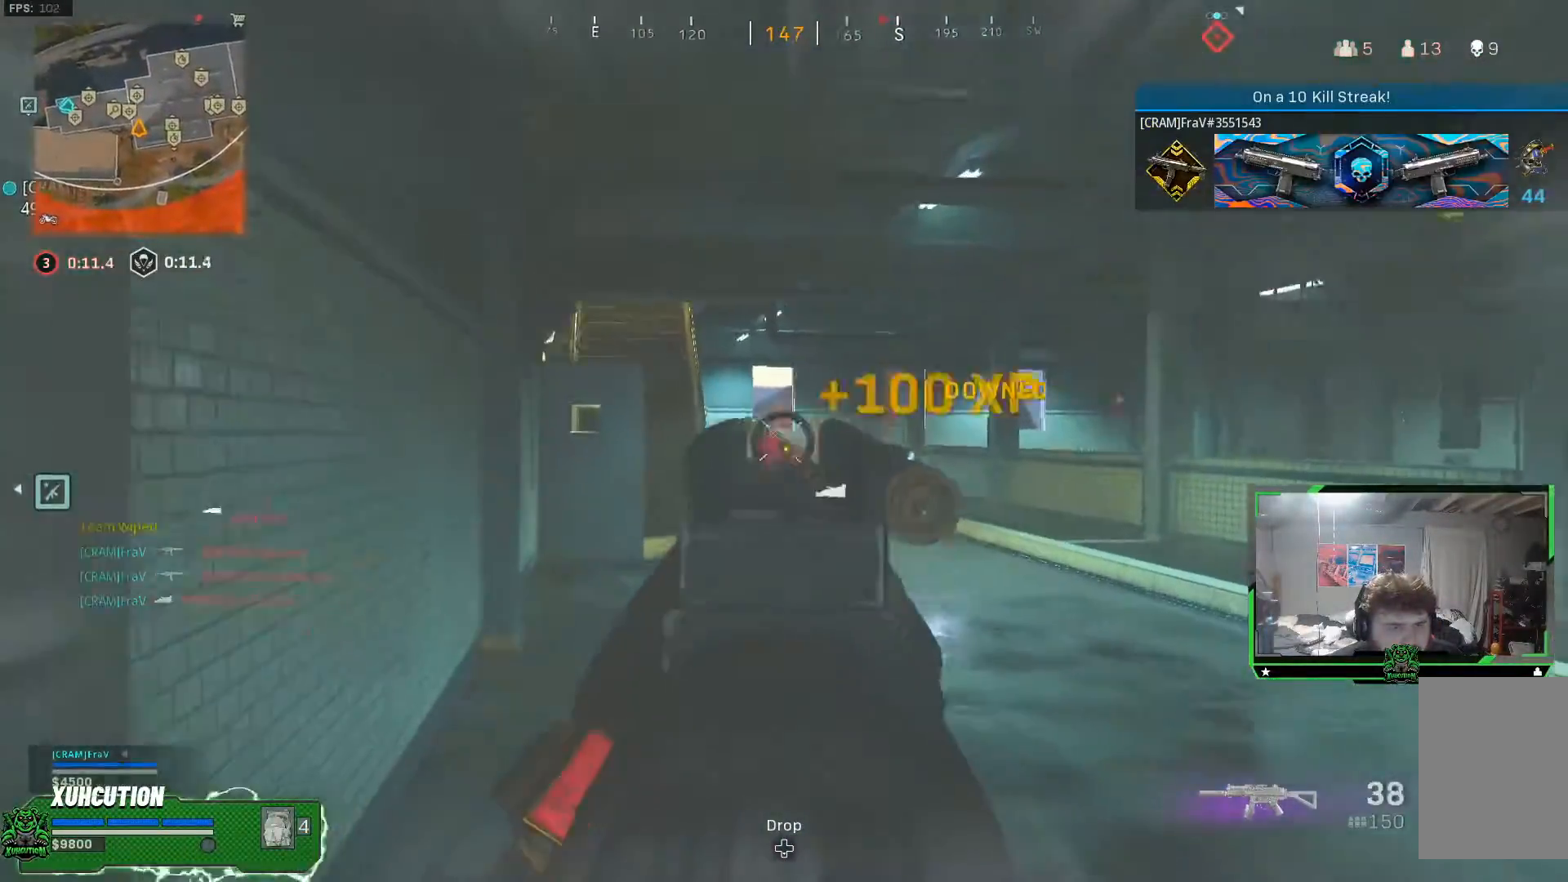
{"buttons": [], "left_stick": "up-left", "right_stick": "down-left", "events": [[151, "left_stick", "down"], [167, "right_stick", "down-left"], [201, "L2", "up"], [201, "R2", "up"], [368, "left_stick", "left"], [434, "left_stick", "up-left"]]}
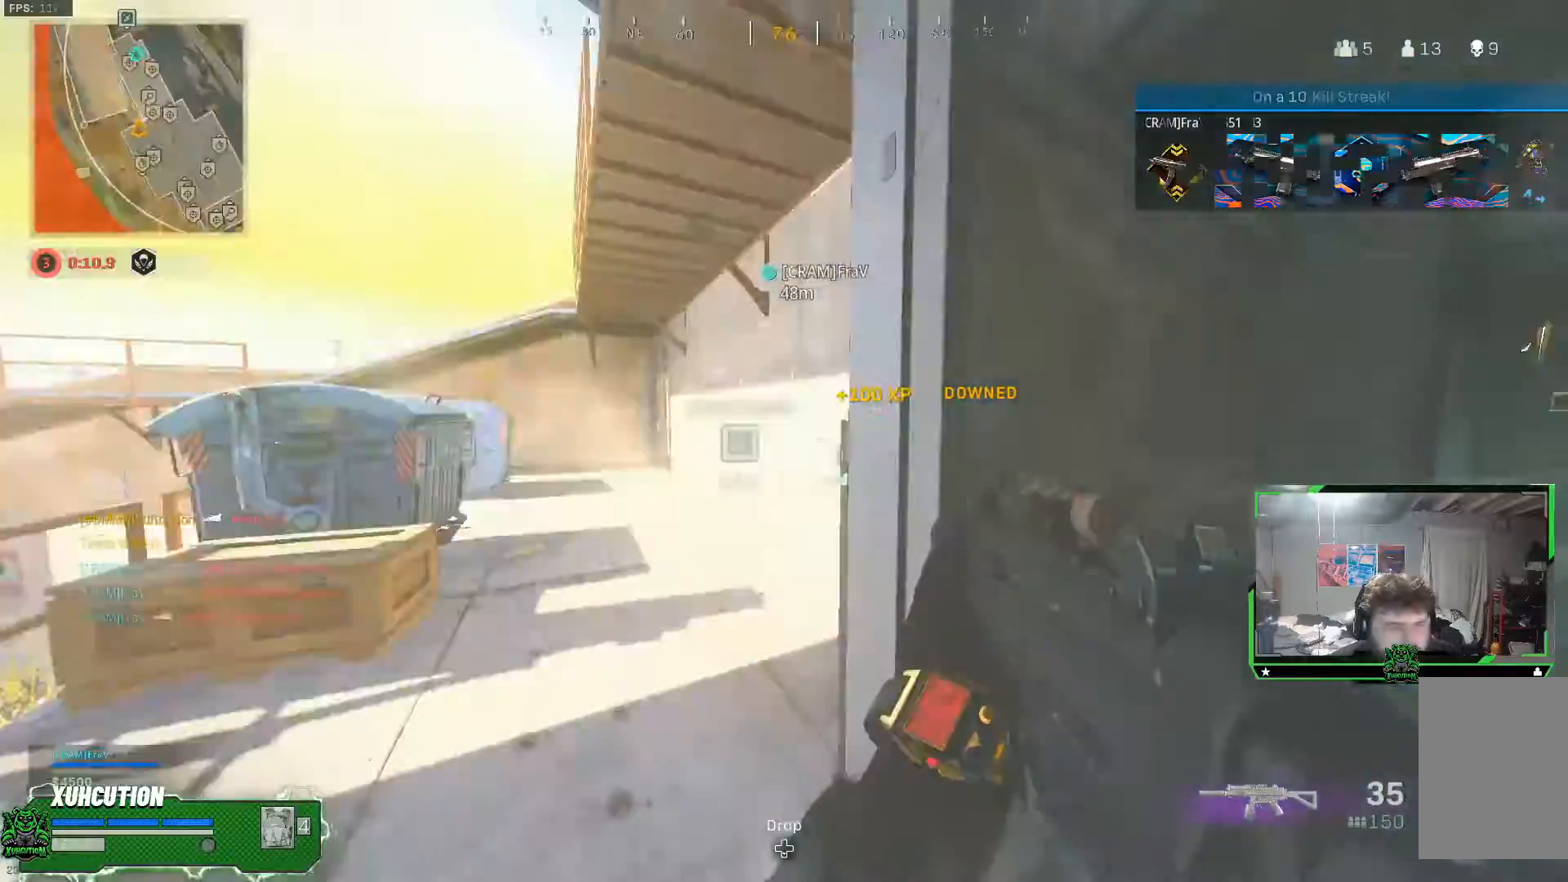
{"buttons": [], "left_stick": "up", "right_stick": "center", "events": [[50, "L3", "down"], [50, "right_stick", "center"], [133, "right_stick", "right"], [150, "left_stick", "up"], [184, "L3", "up"], [217, "right_stick", "center"]]}
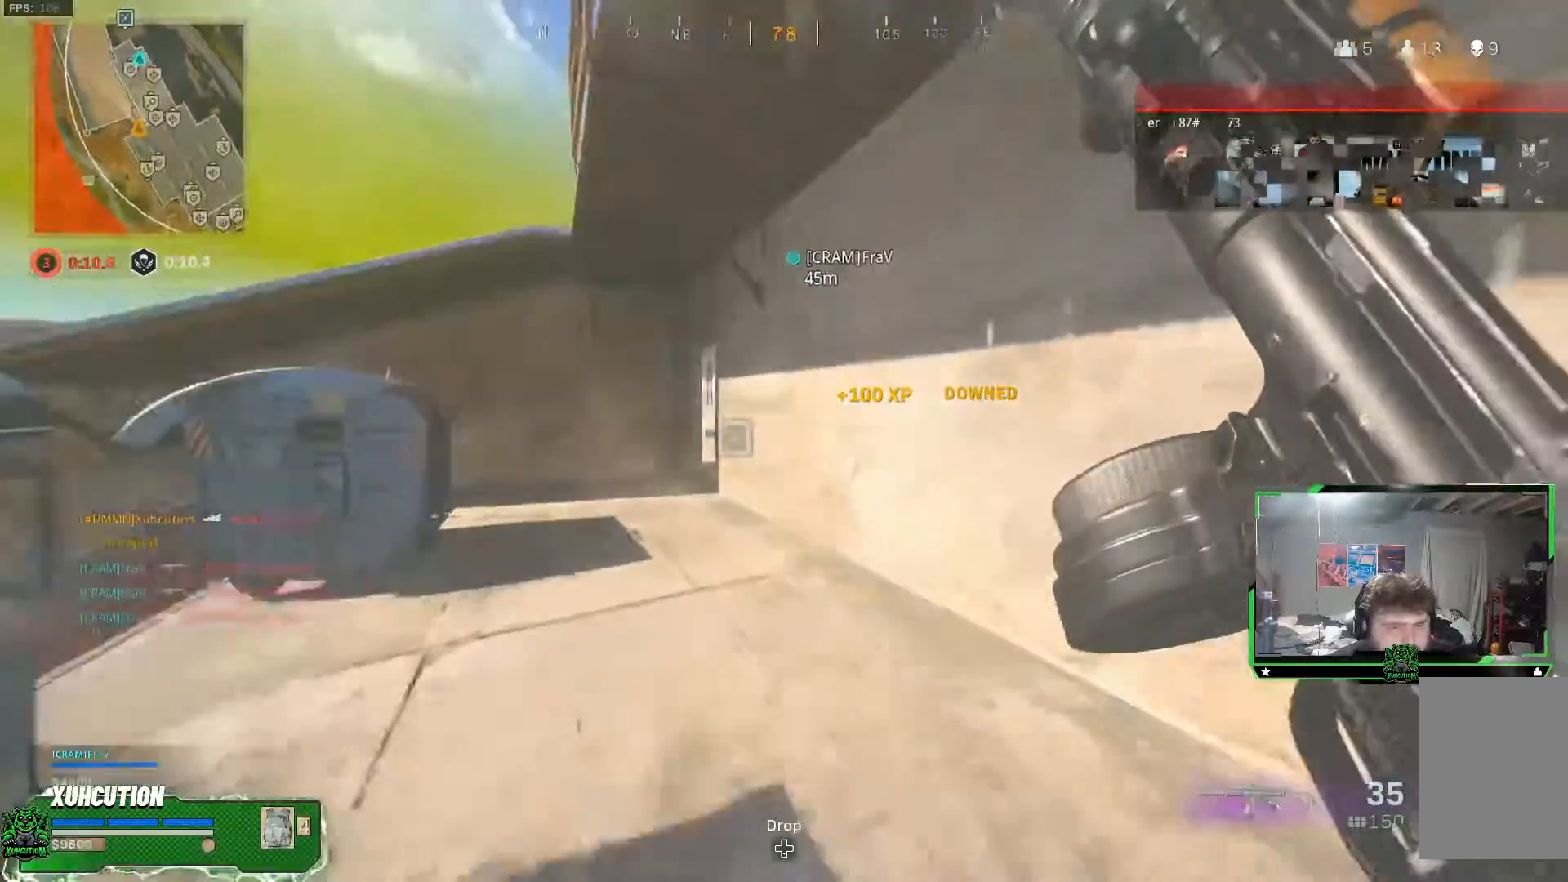
{"buttons": [], "left_stick": "up", "right_stick": "center", "events": []}
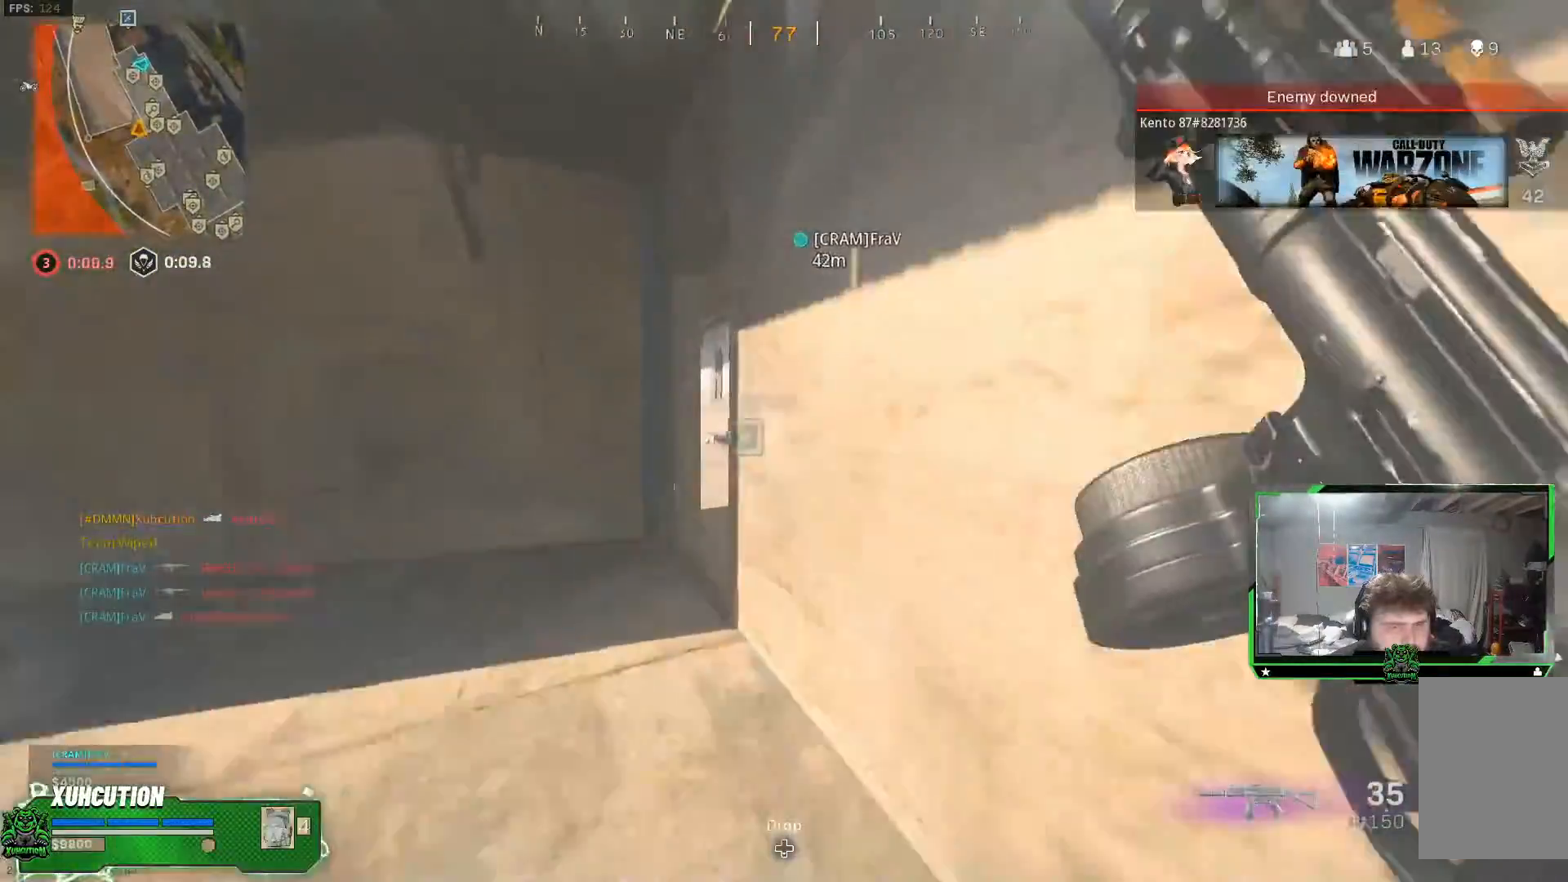
{"buttons": [], "left_stick": "up", "right_stick": "center", "events": []}
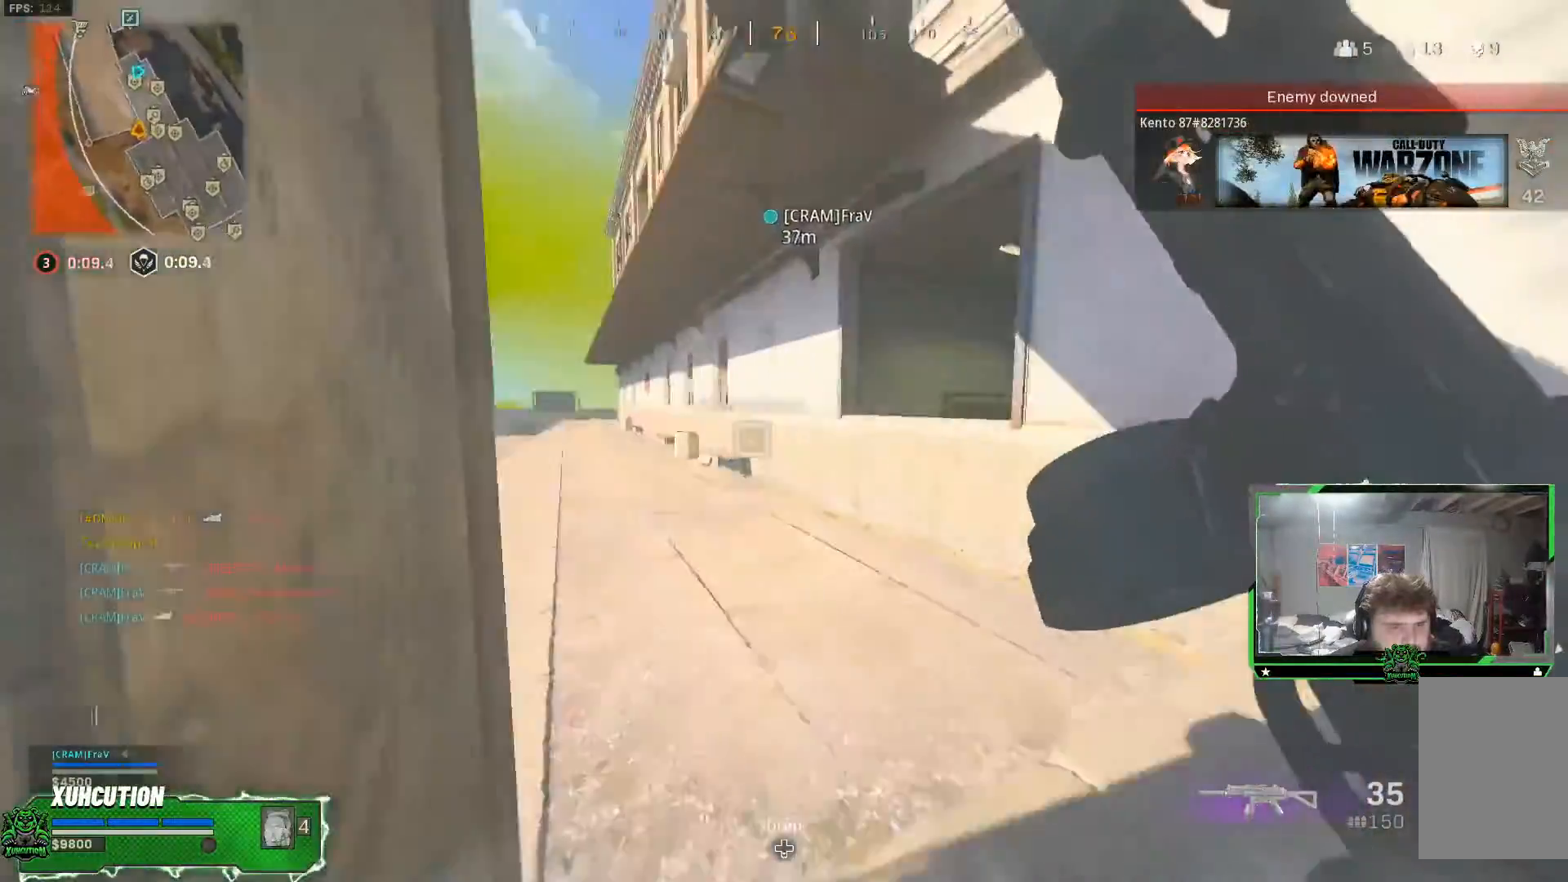
{"buttons": ["A"], "left_stick": "up", "right_stick": "right", "events": [[100, "right_stick", "right"], [383, "A", "down"]]}
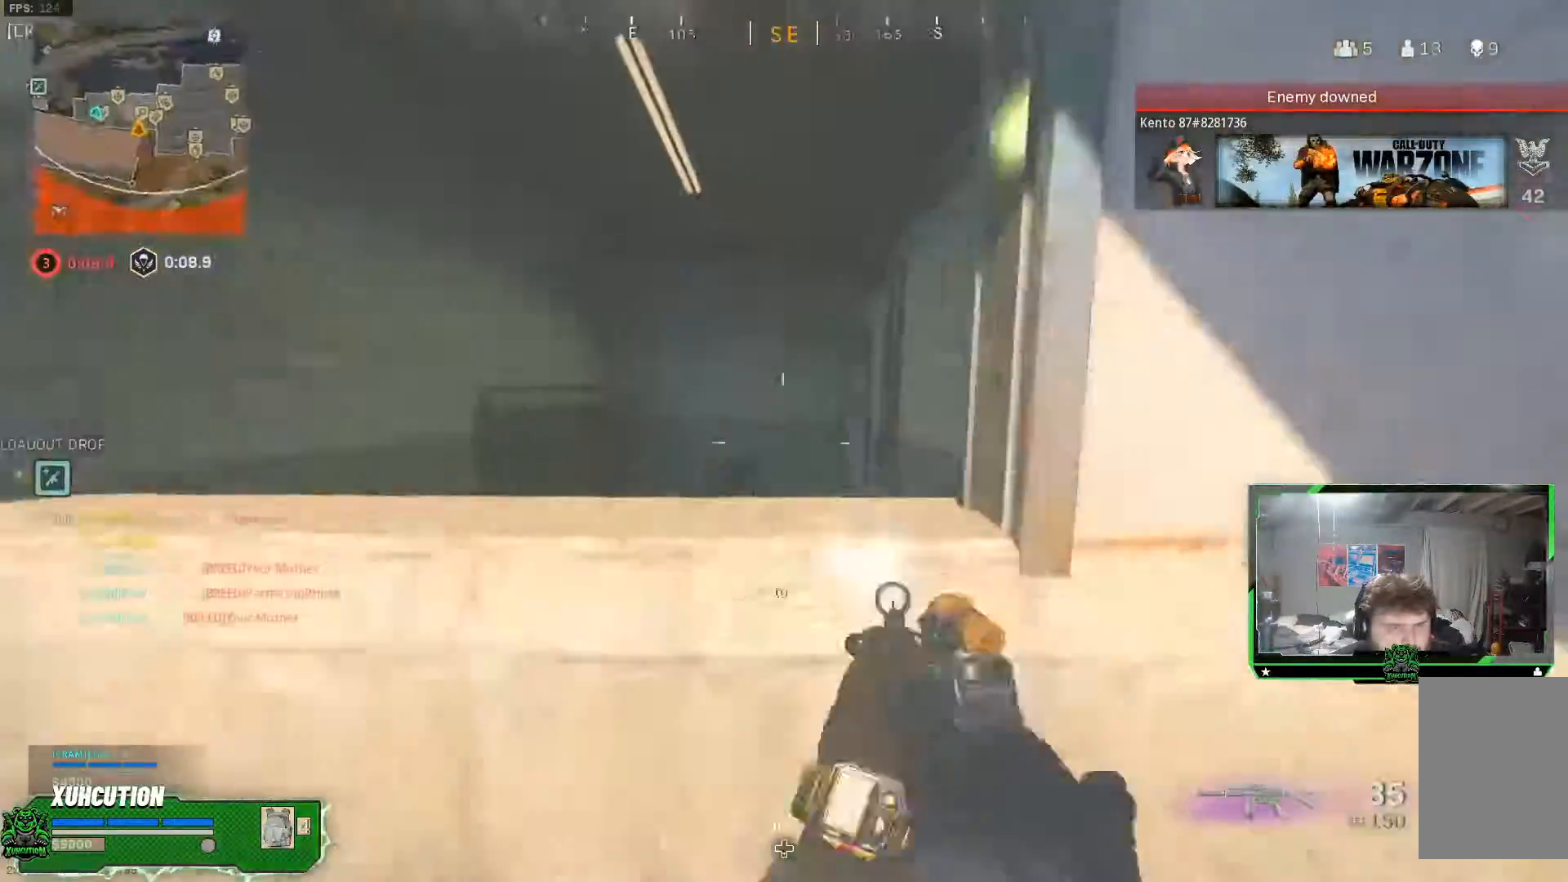
{"buttons": ["L3"], "left_stick": "up", "right_stick": "center", "events": [[17, "A", "up"], [150, "L3", "down"], [250, "L3", "up"], [267, "right_stick", "center"], [417, "L3", "down"]]}
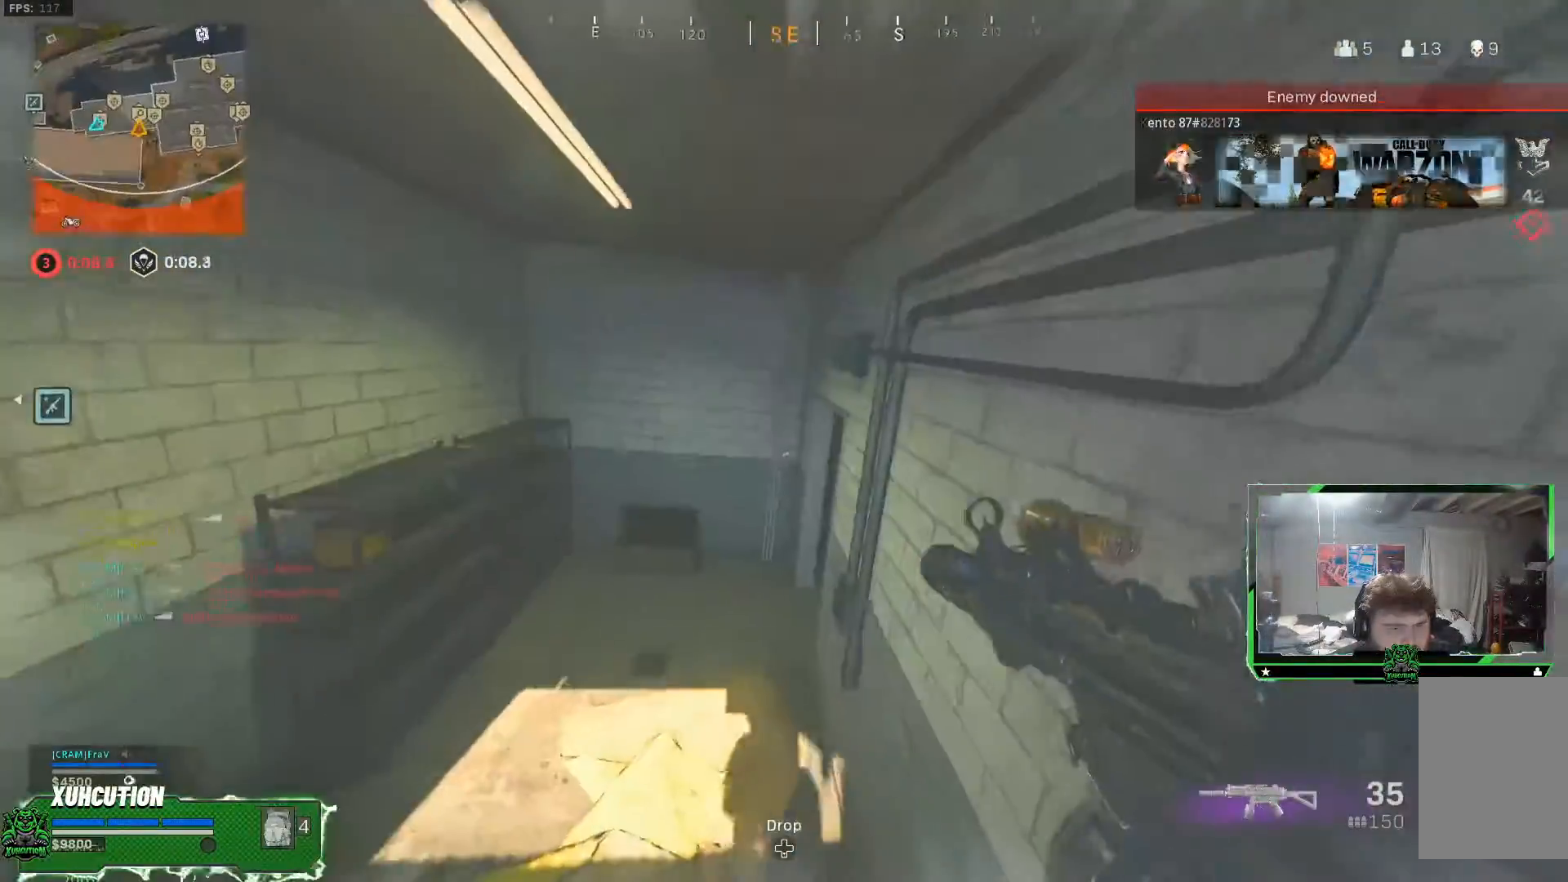
{"buttons": [], "left_stick": "up", "right_stick": "up-right", "events": [[16, "L3", "up"], [16, "left_stick", "up-left"], [116, "L3", "down"], [116, "left_stick", "up"], [250, "L3", "up"], [283, "right_stick", "right"], [500, "right_stick", "up-right"]]}